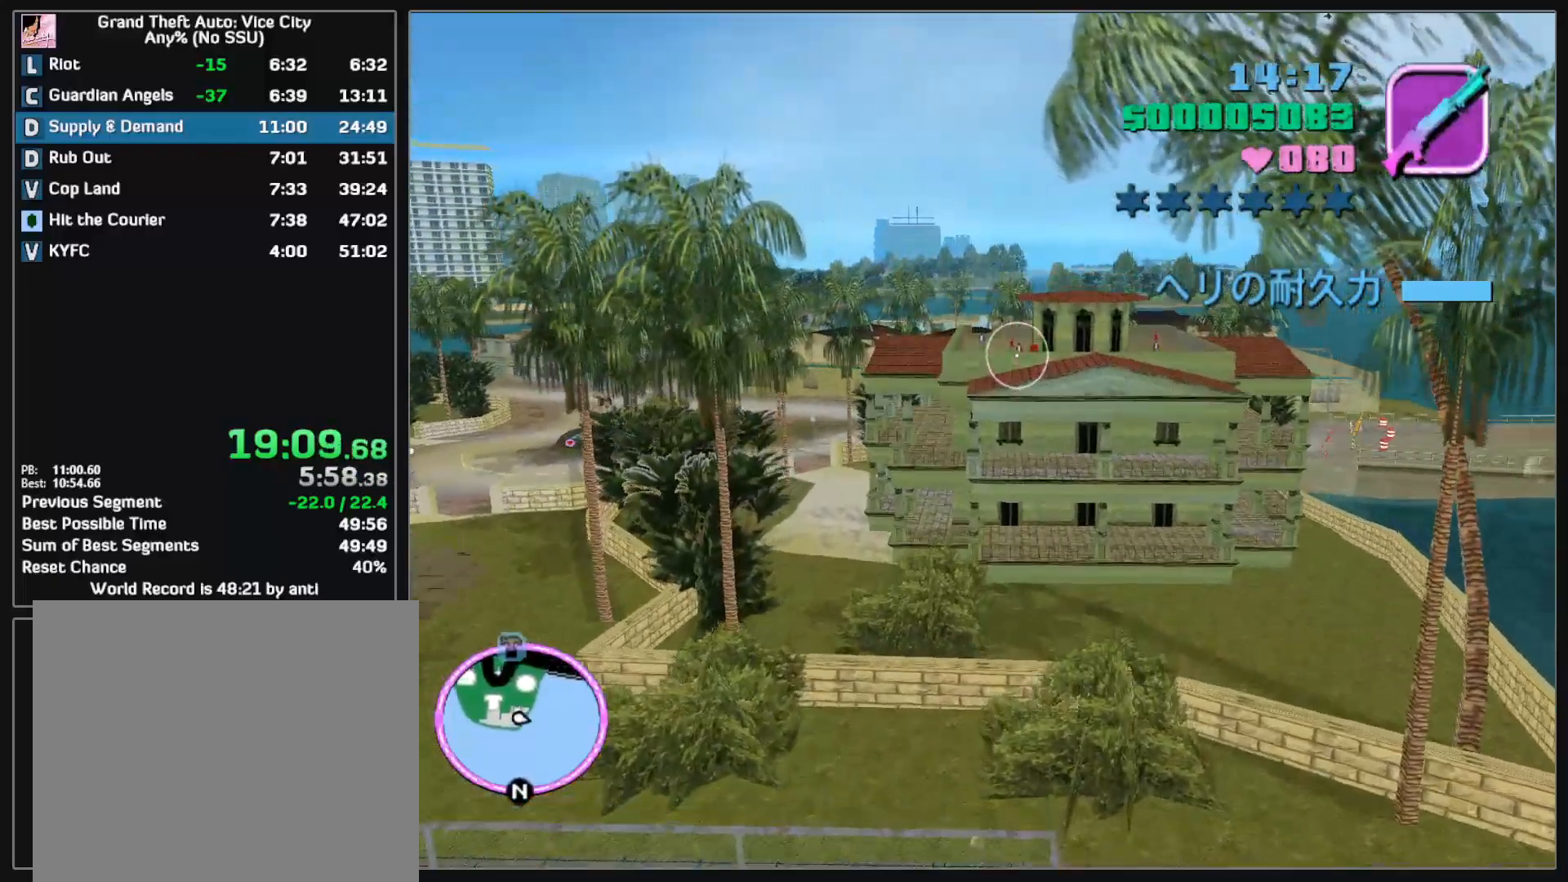
Gameplay with keyboard and mouse; each line is a JSON object with the keys and mouse buttons held at the frame after it. "events" lists presses ("down") and releases ("up") of "d", "w", "mouse_left", "mouse_wheel" and "mouse_right" between this image and that frame as [ms after this image, input, new state], when the widget could be followed in between. "mouse_left", "mouse_wheel", "mouse_right" = the "left", "wheel", "right" buttons of the "mouse" list. No other keys are recorded. "wheel" means that the mouse wheel is clicked or scrolled. Mouse movement is not recorded.
{"keys": [], "mouse": ["left"], "events": [[17, "mouse_left", "down"]]}
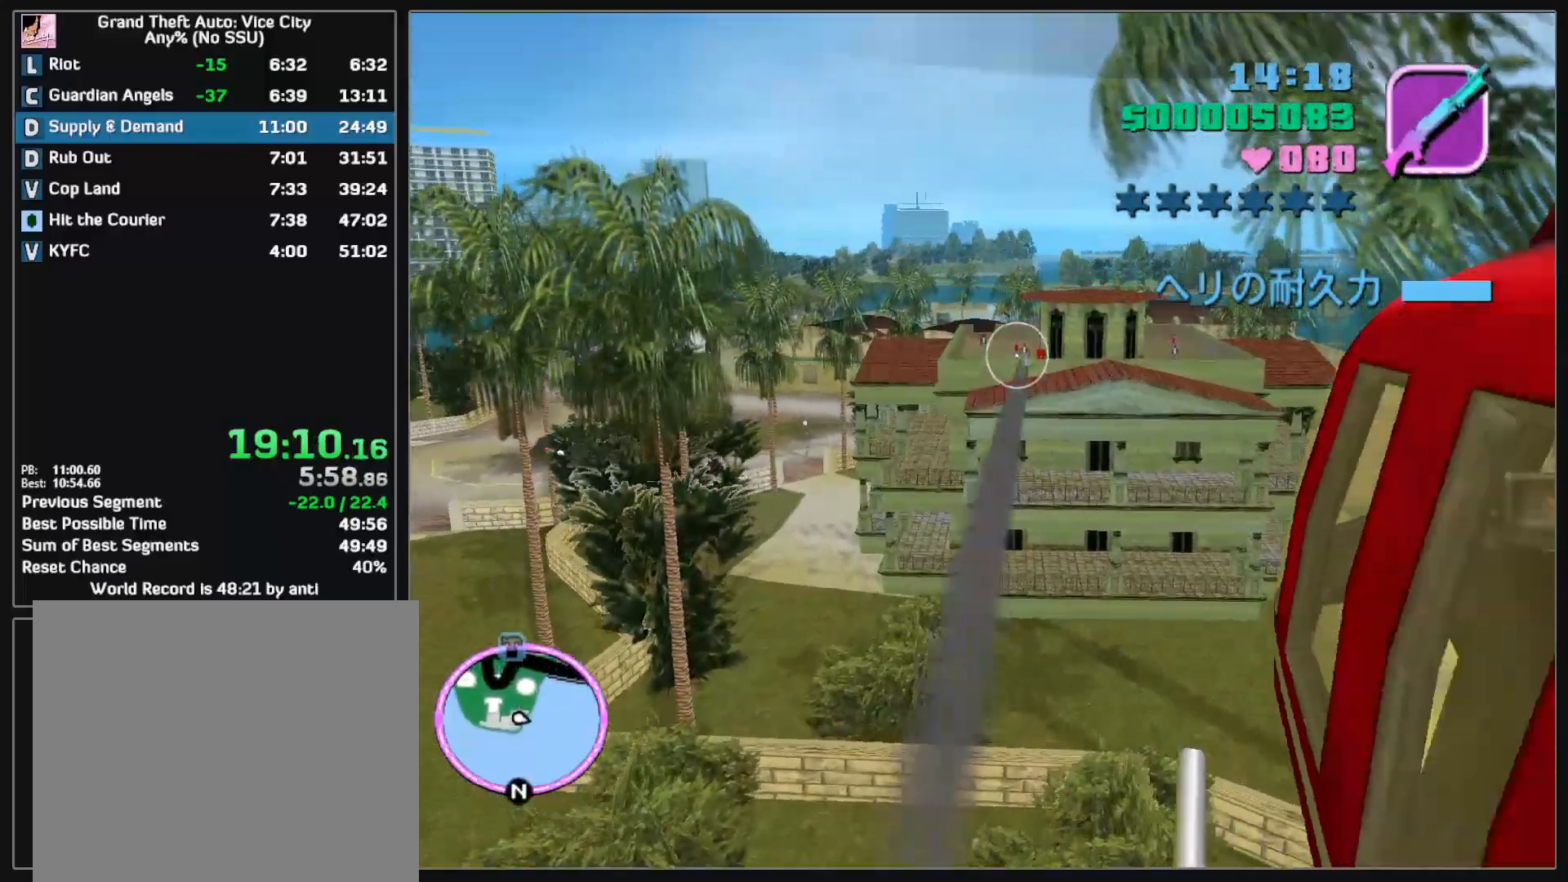
{"keys": [], "mouse": ["left"], "events": []}
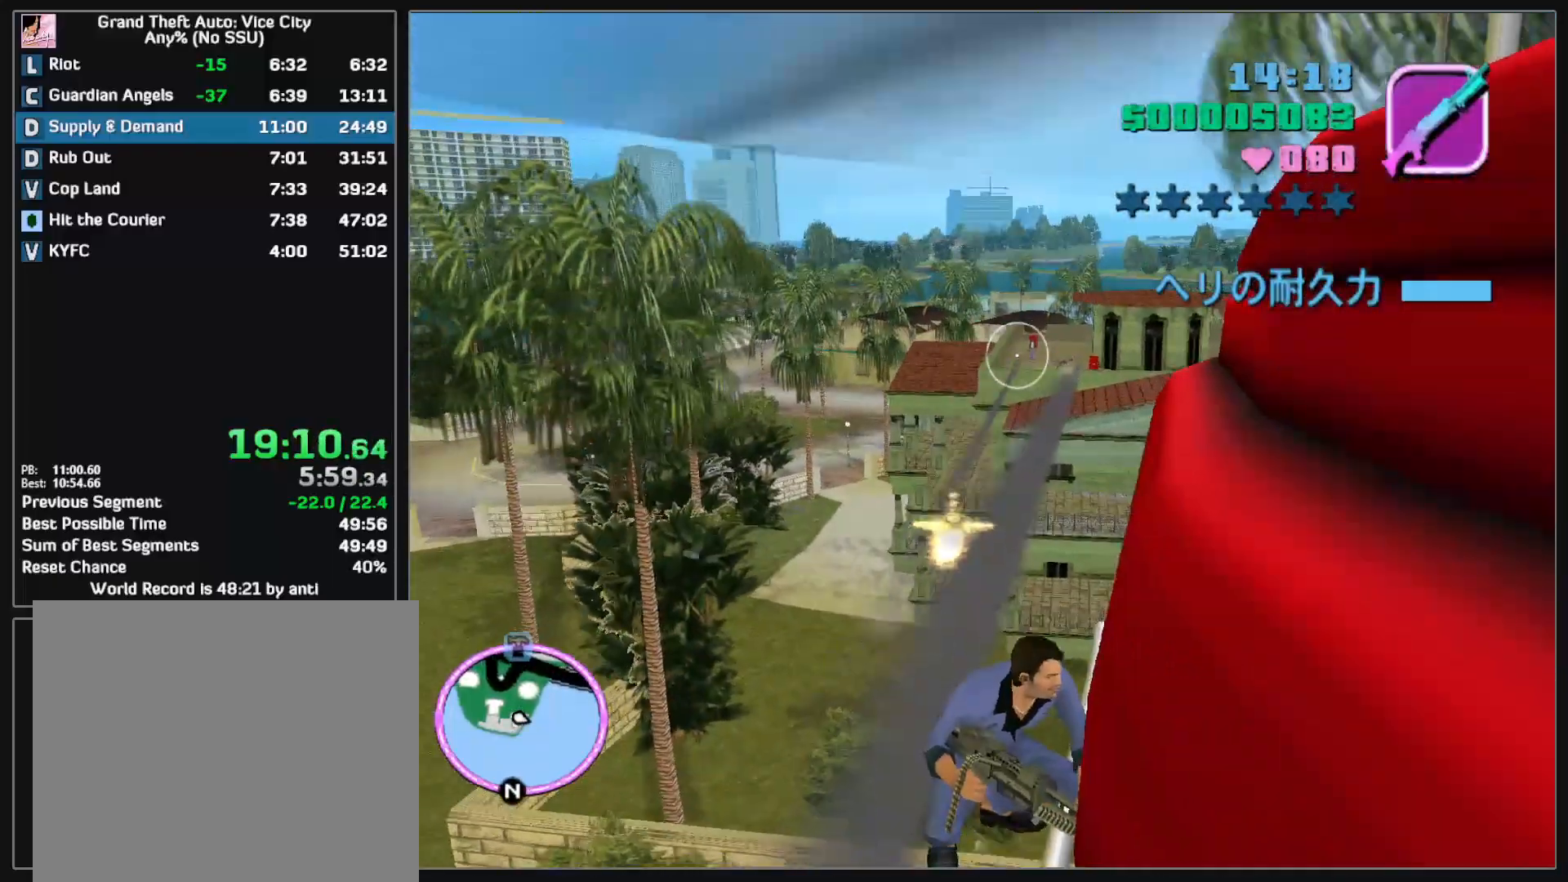
{"keys": [], "mouse": ["left"], "events": [[83, "mouse_left", "up"], [350, "mouse_left", "down"]]}
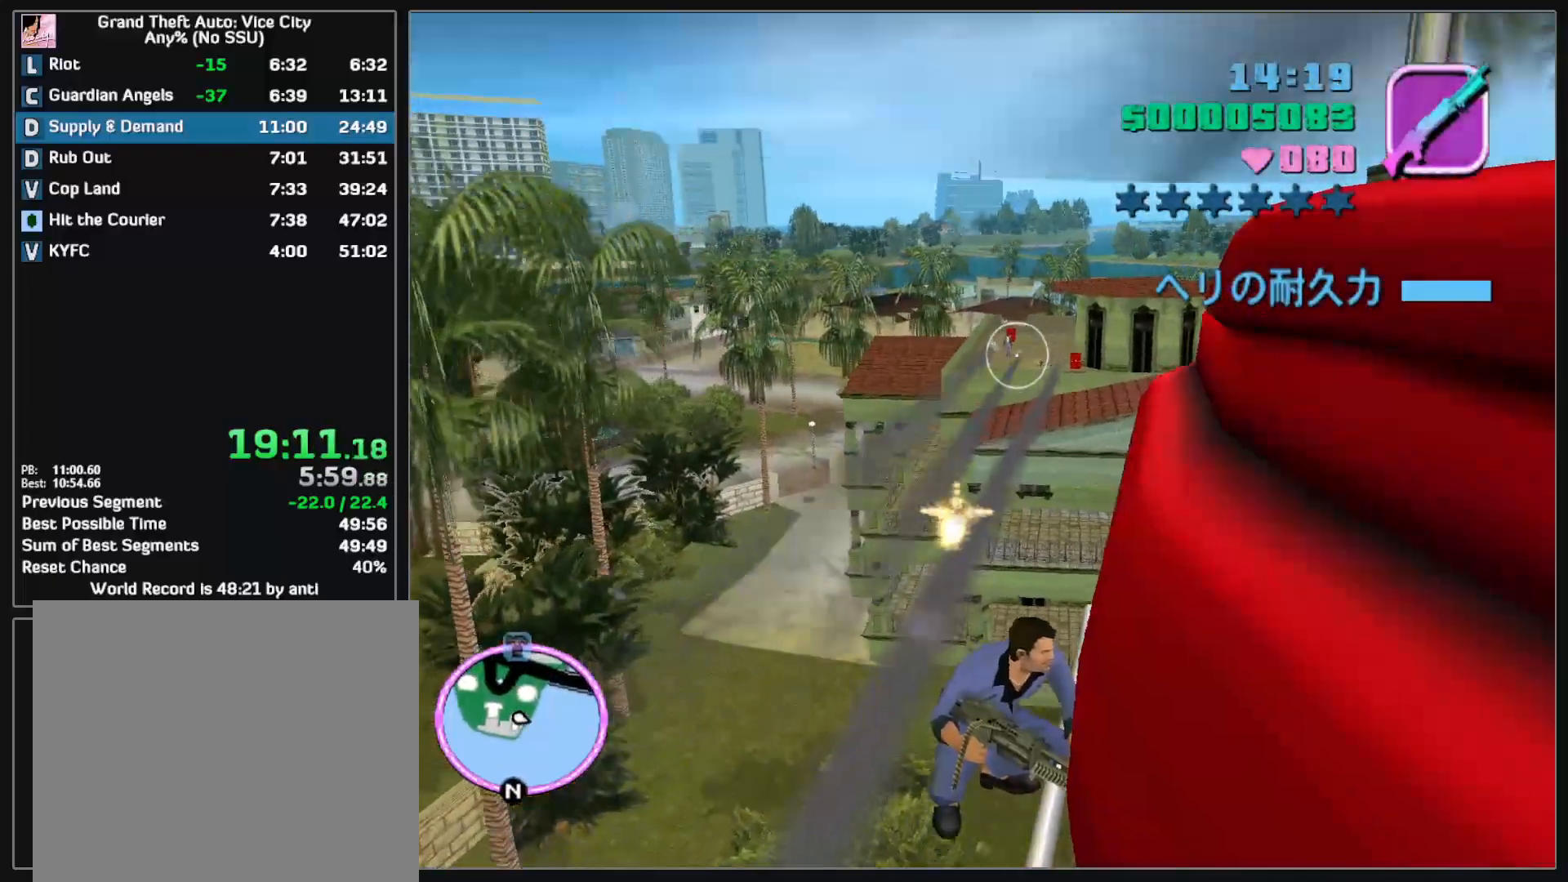
{"keys": [], "mouse": [], "events": [[233, "mouse_left", "up"]]}
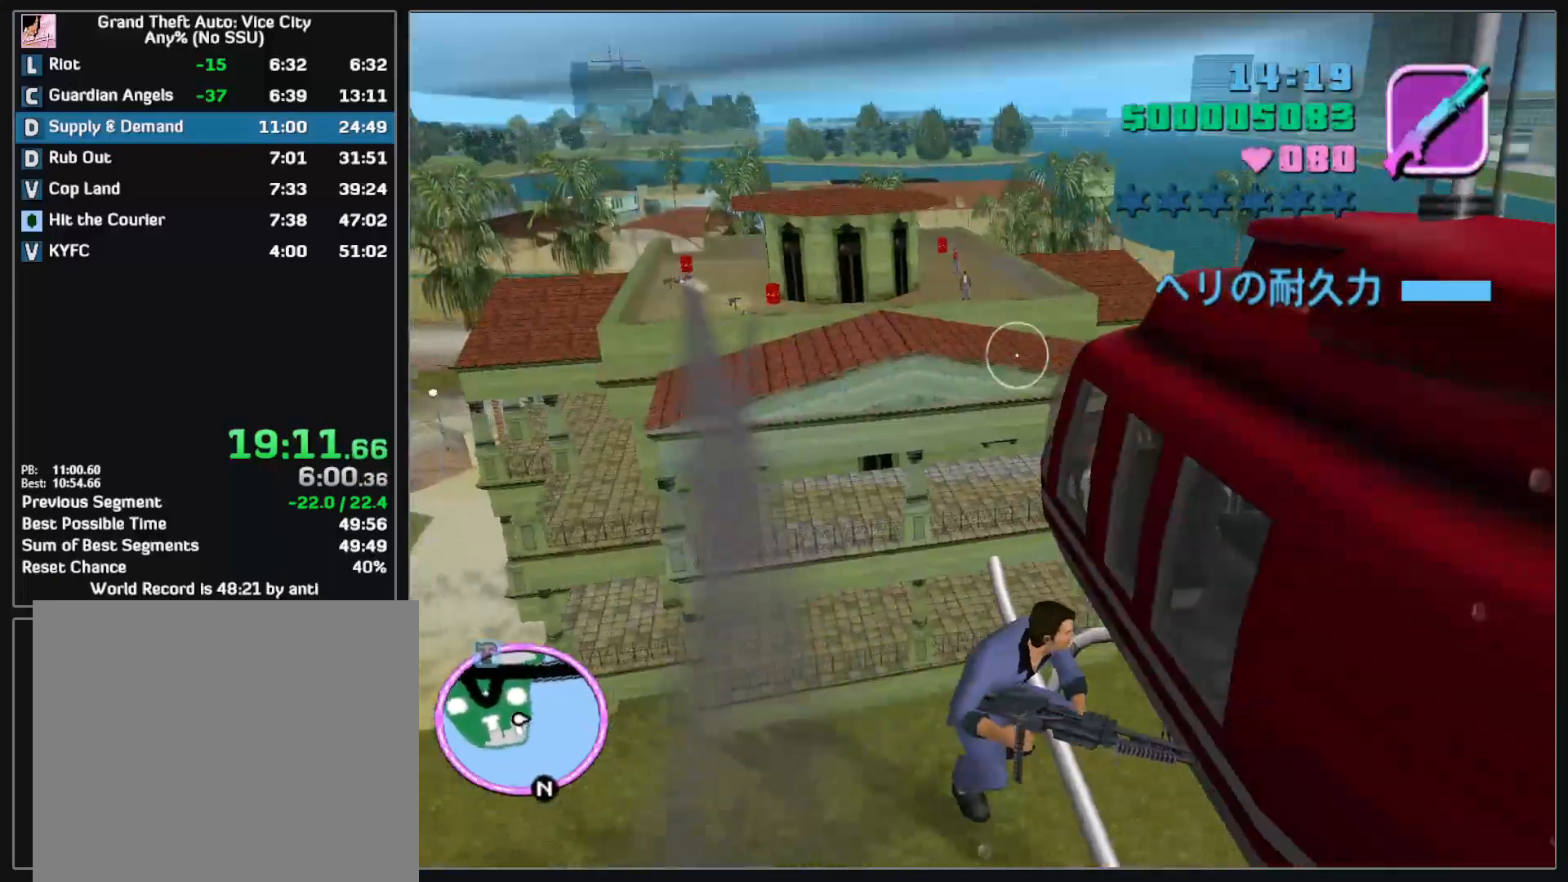
{"keys": [], "mouse": ["left"], "events": [[233, "mouse_left", "down"]]}
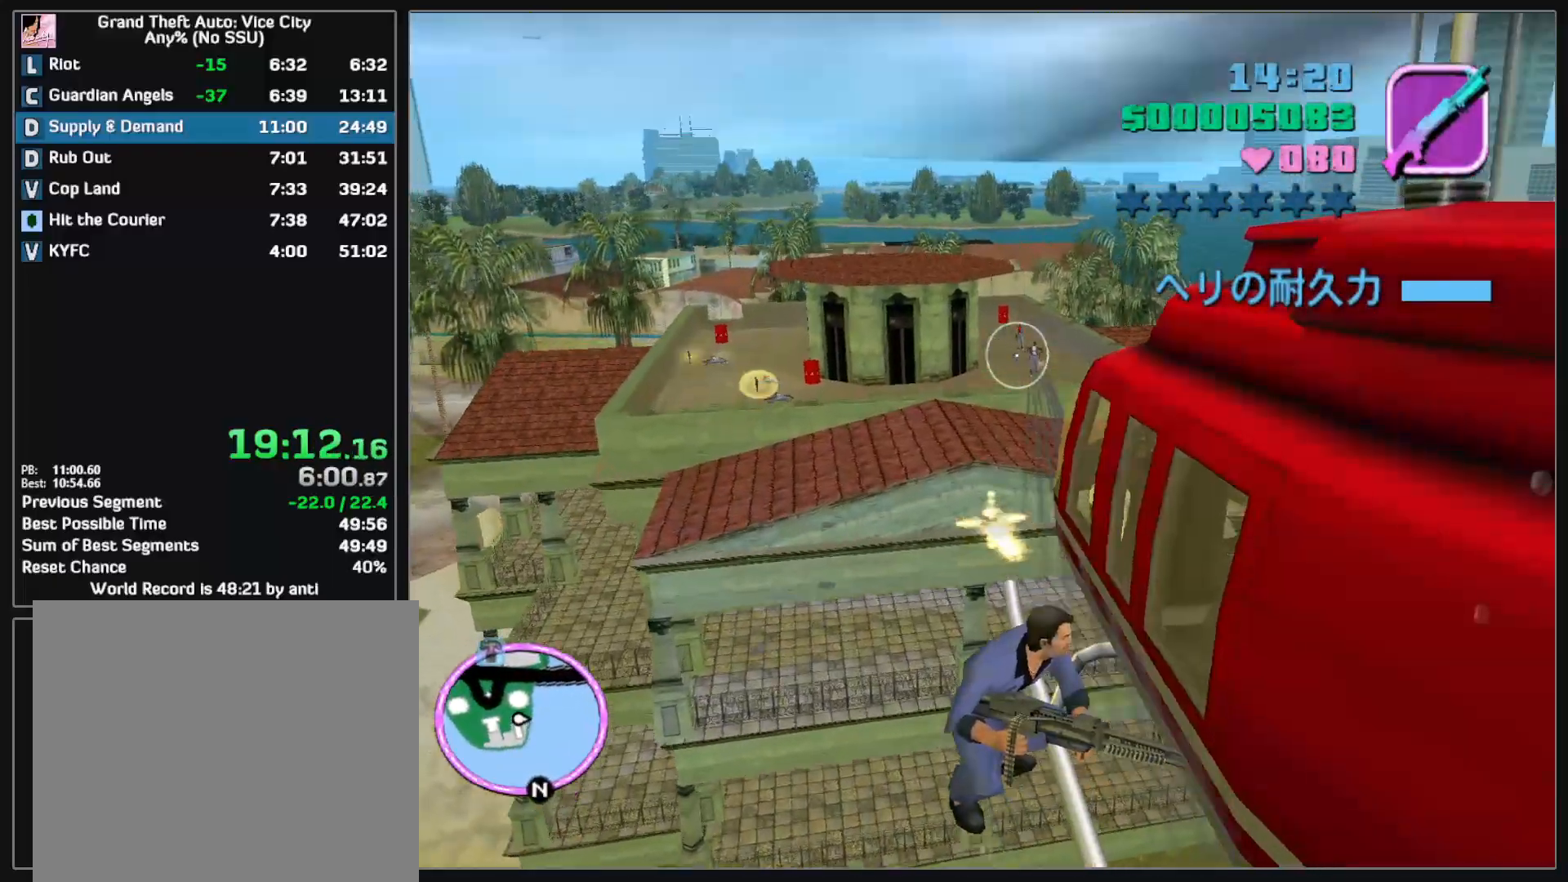
{"keys": [], "mouse": ["left"], "events": []}
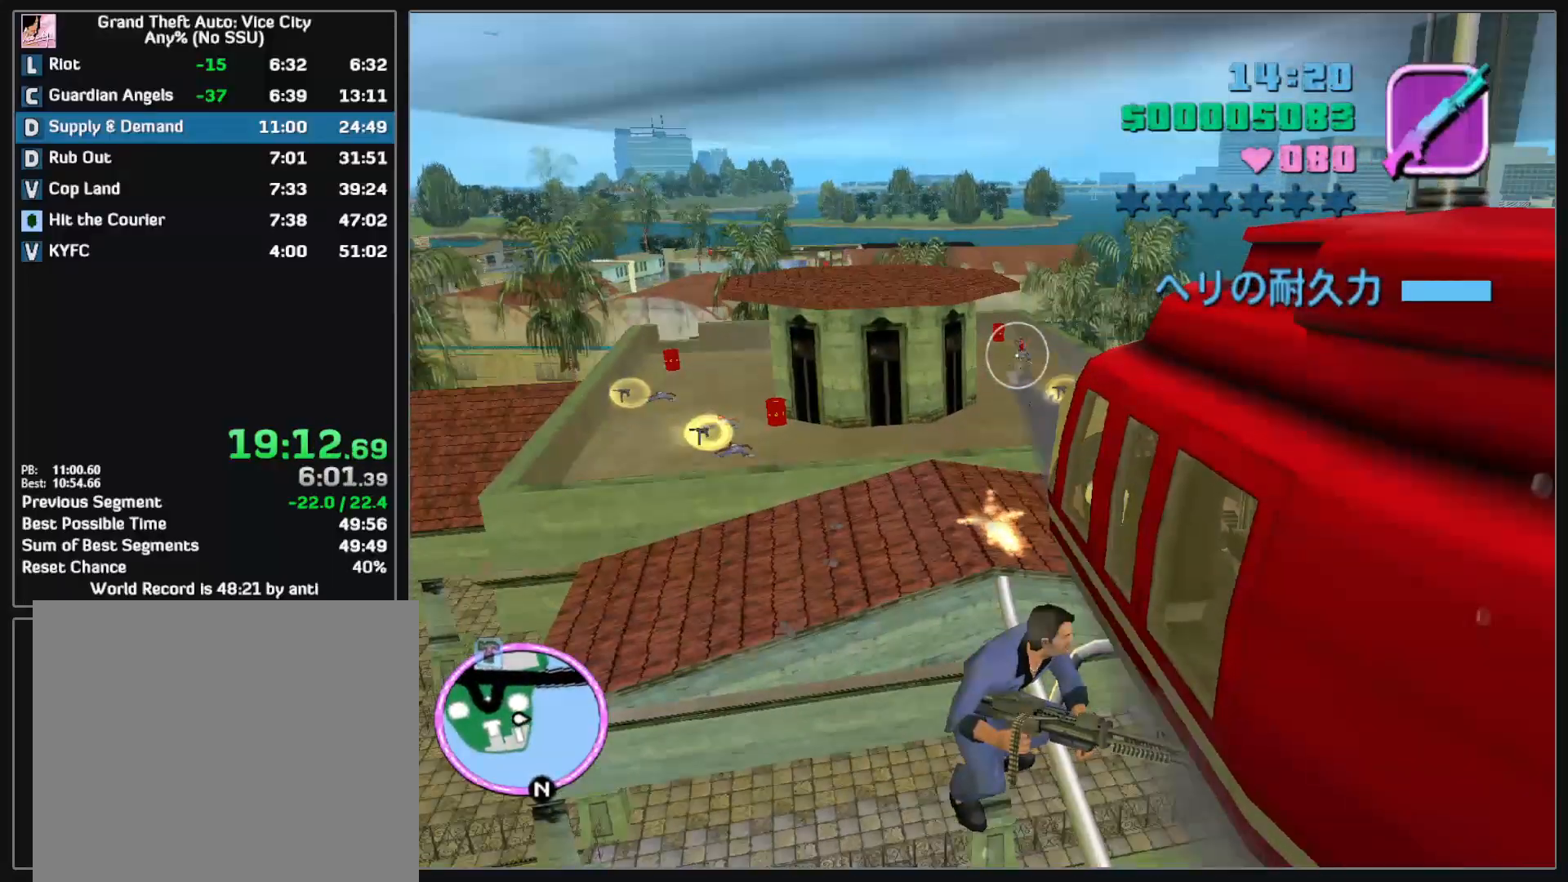
{"keys": [], "mouse": ["left"], "events": []}
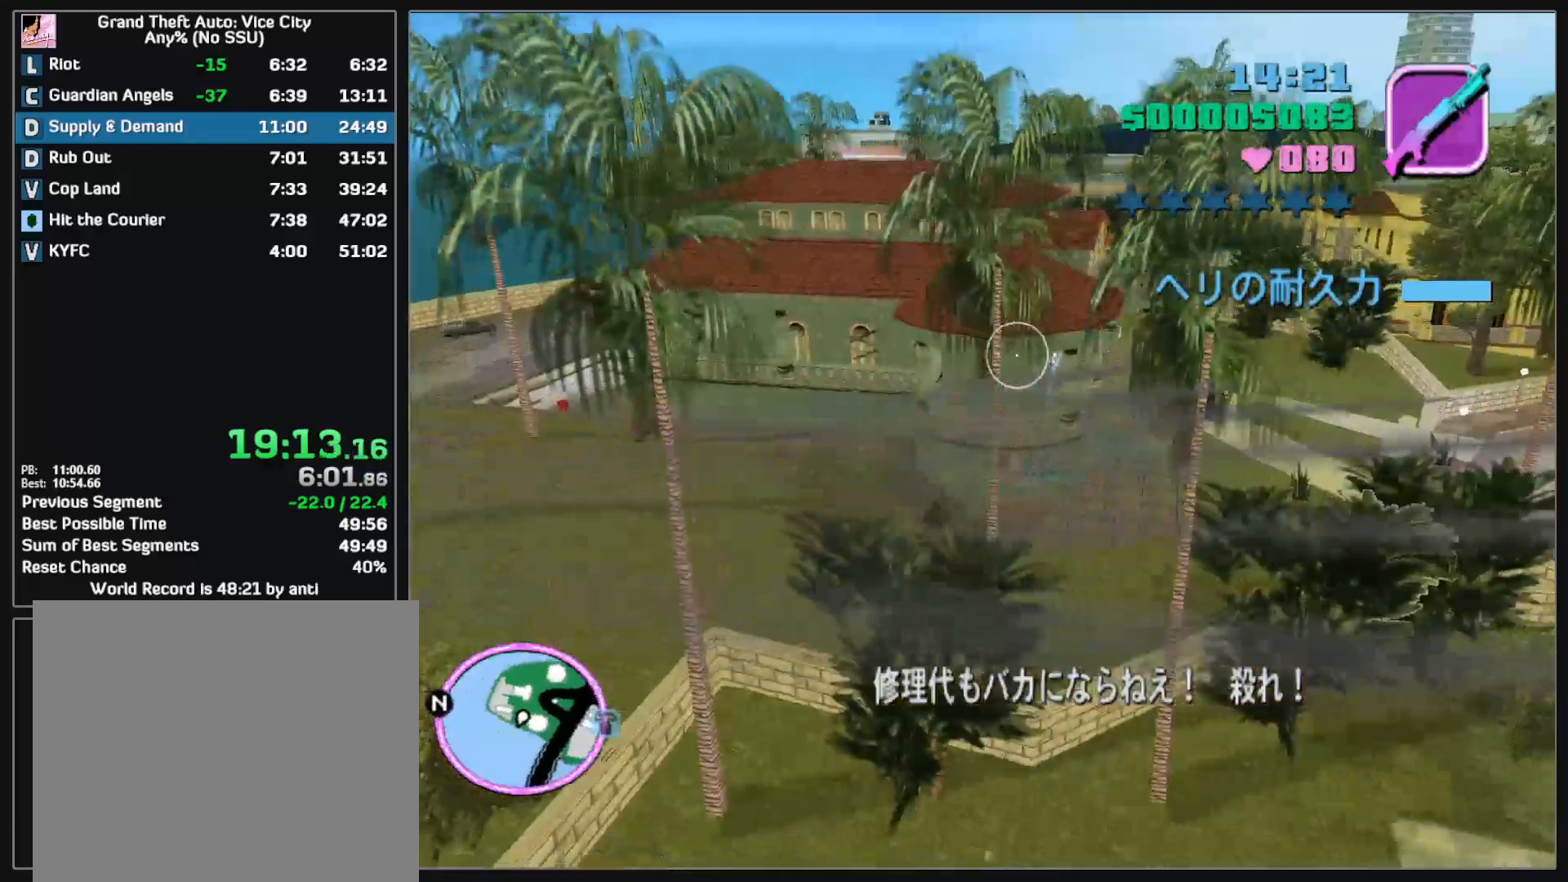
{"keys": [], "mouse": ["left"], "events": []}
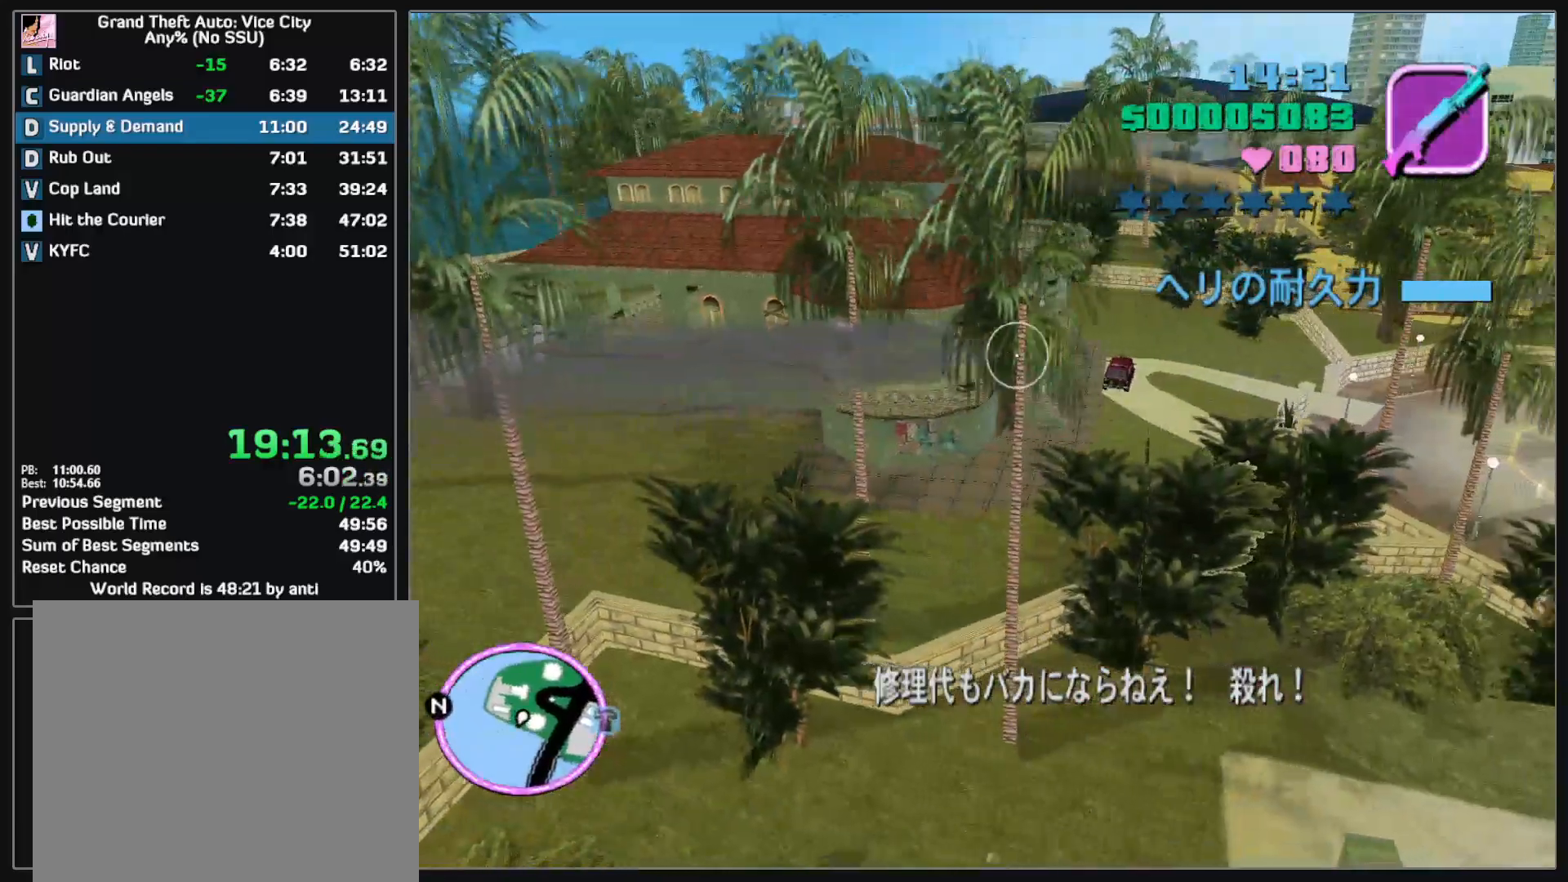
{"keys": [], "mouse": [], "events": [[333, "mouse_left", "up"]]}
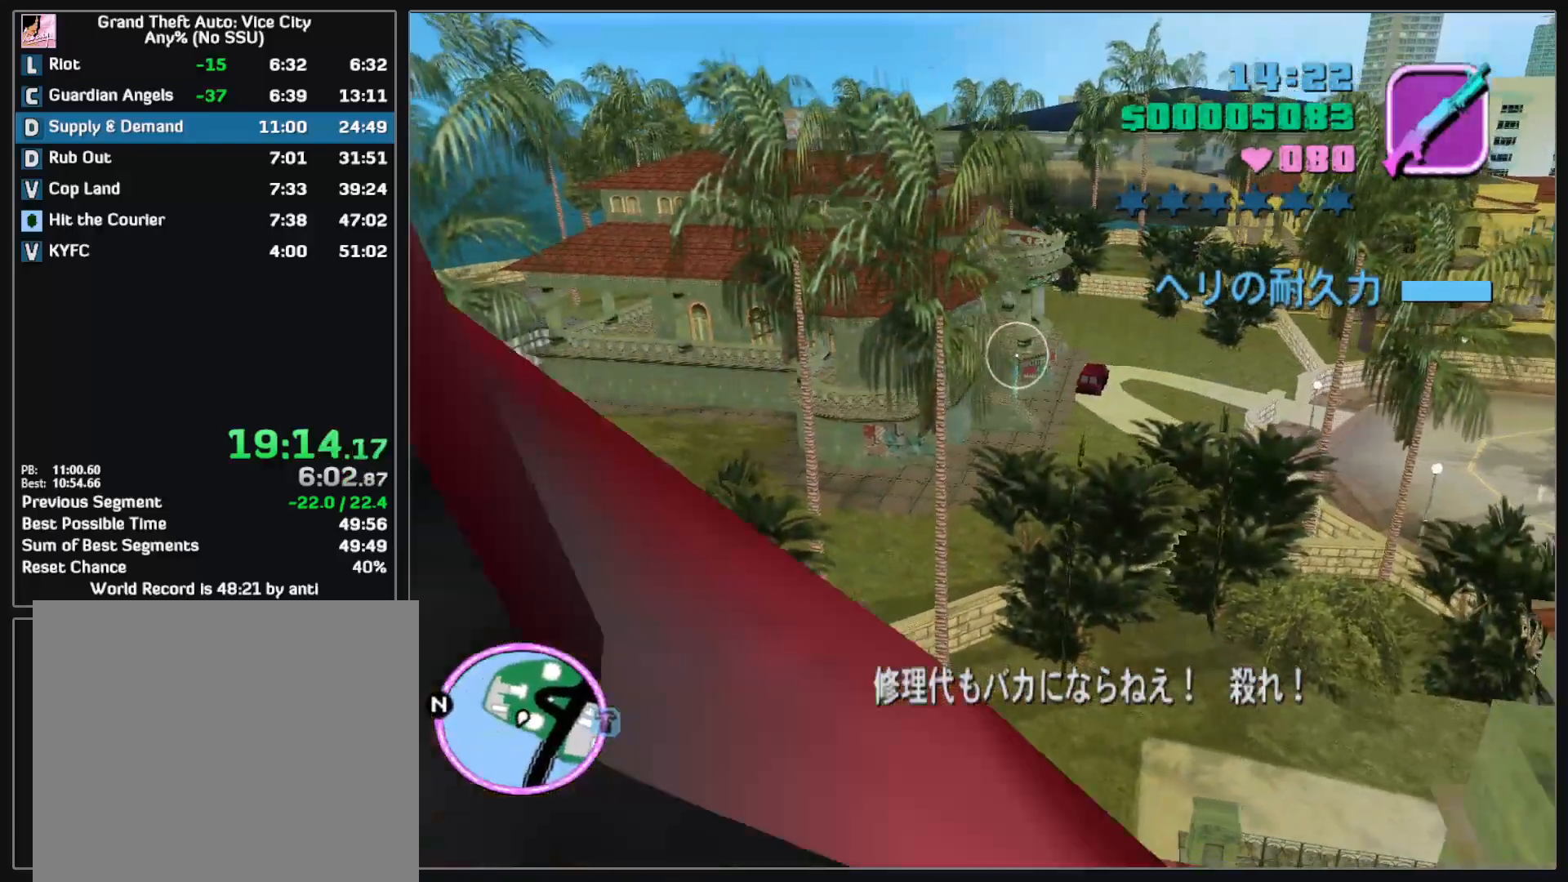
{"keys": [], "mouse": ["left"], "events": [[483, "mouse_left", "down"]]}
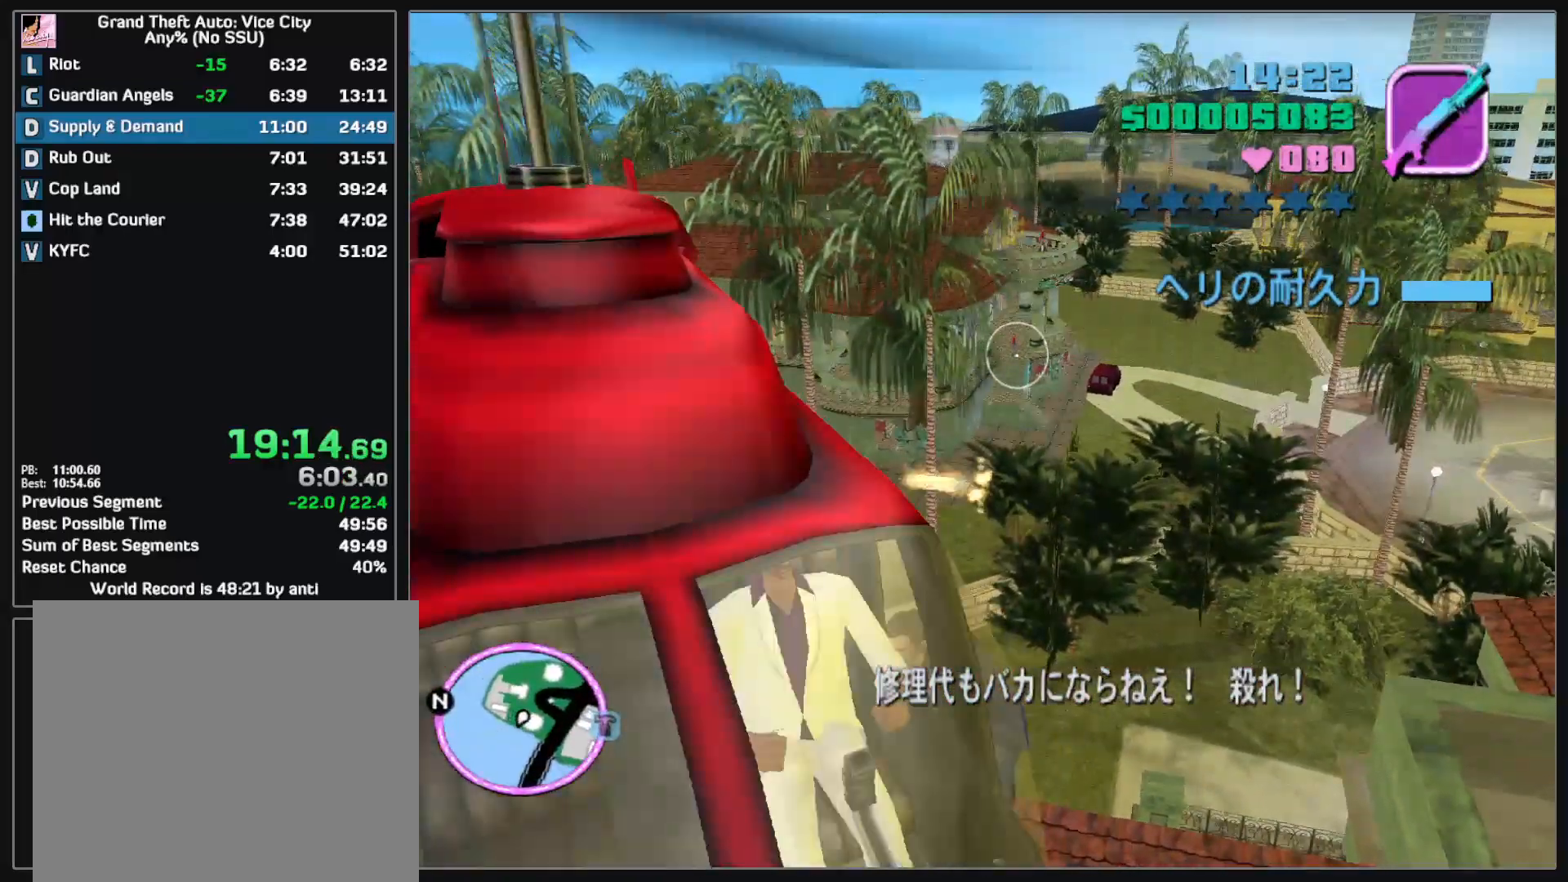
{"keys": [], "mouse": ["left"], "events": []}
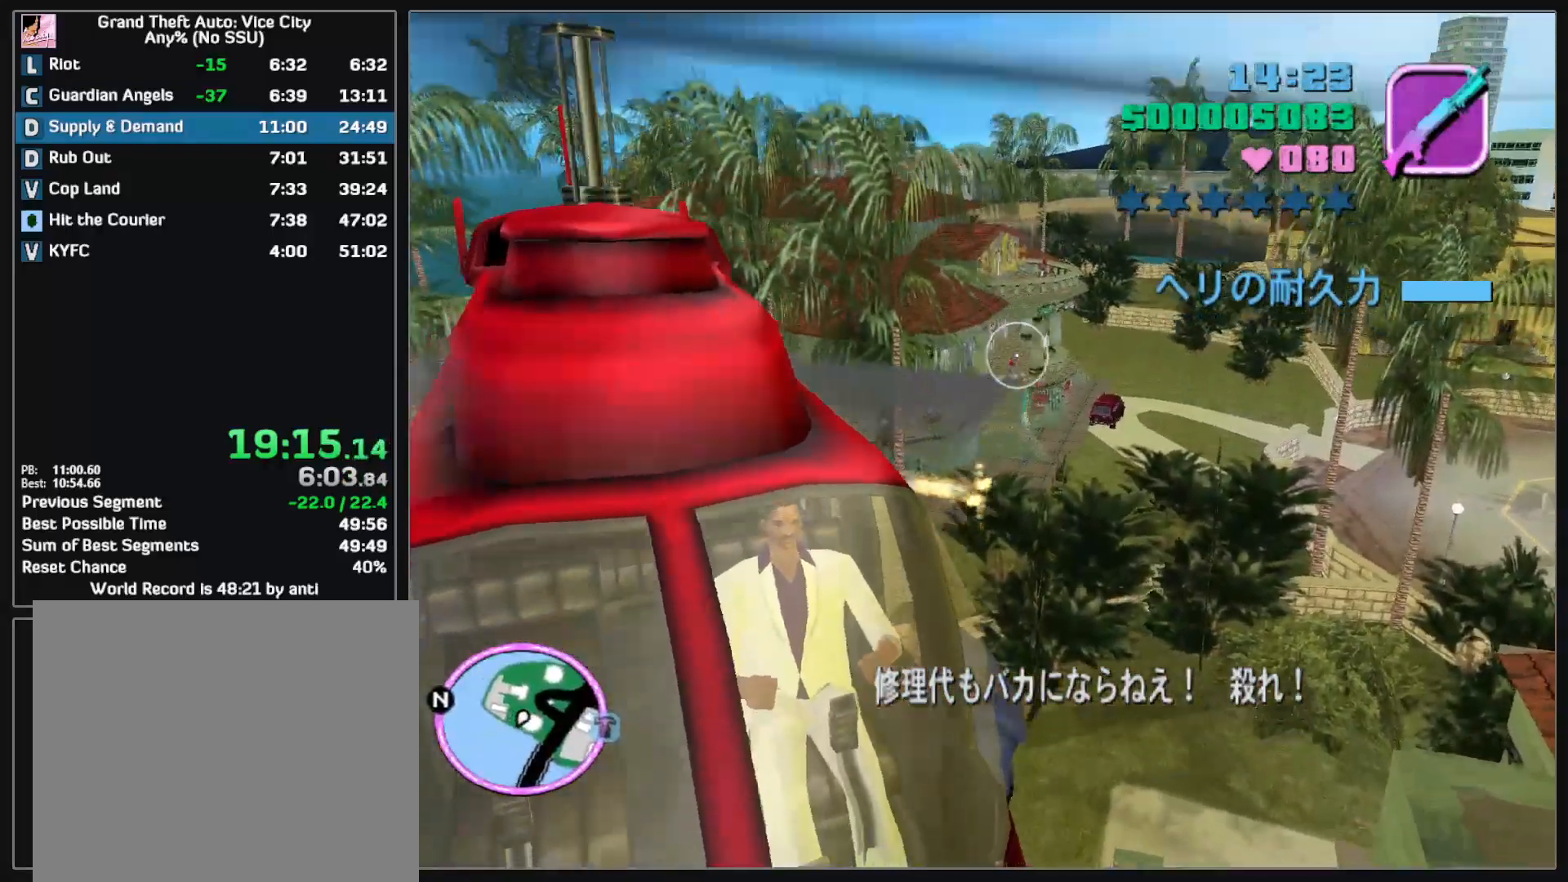
{"keys": [], "mouse": ["left"], "events": []}
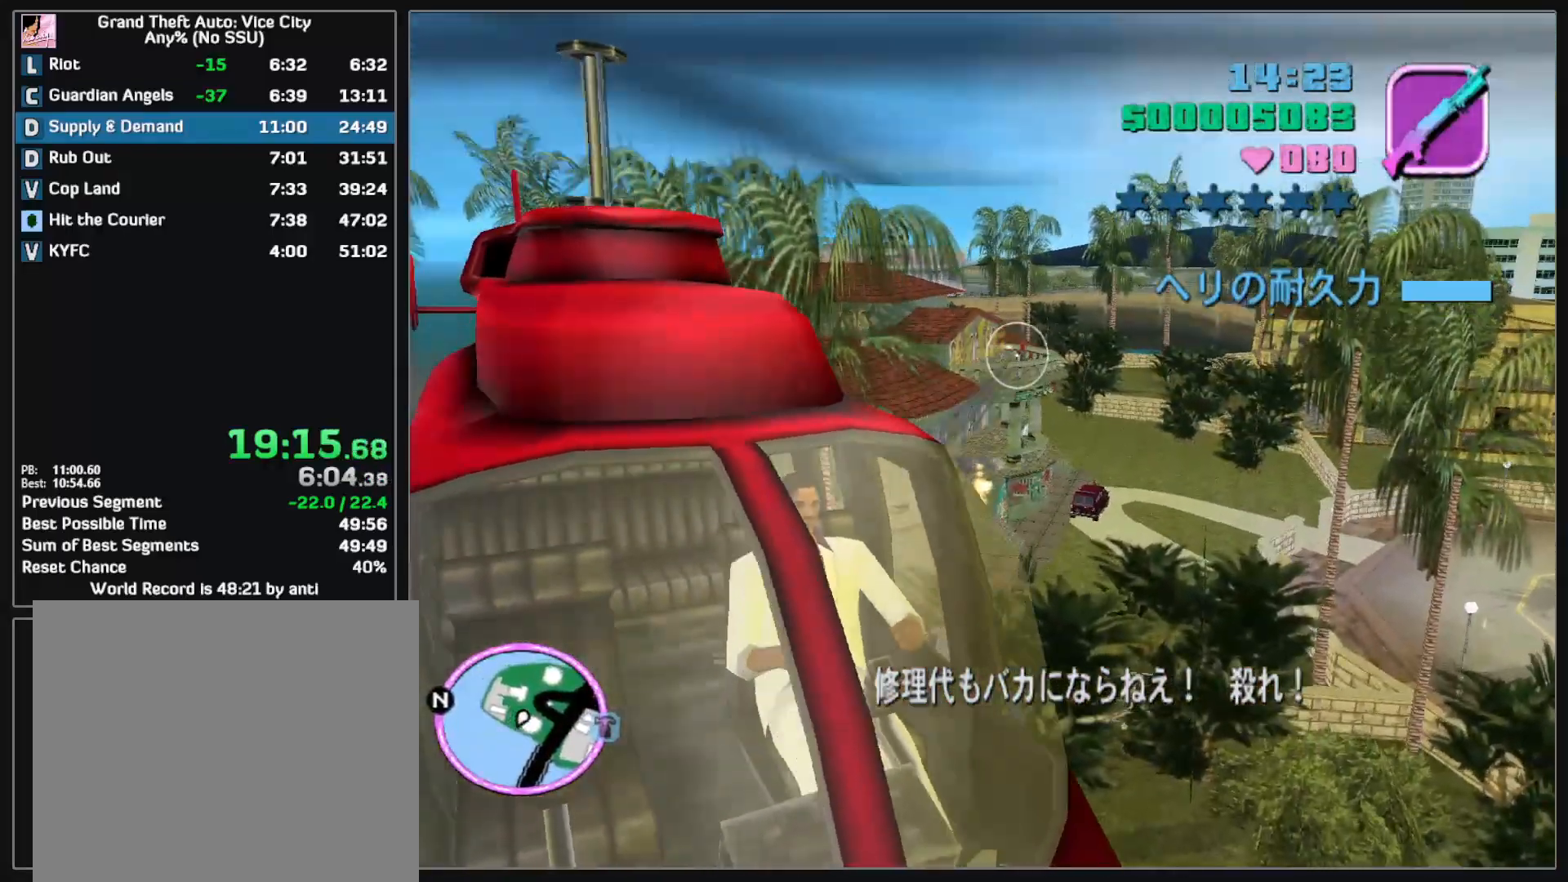
{"keys": [], "mouse": ["left"], "events": []}
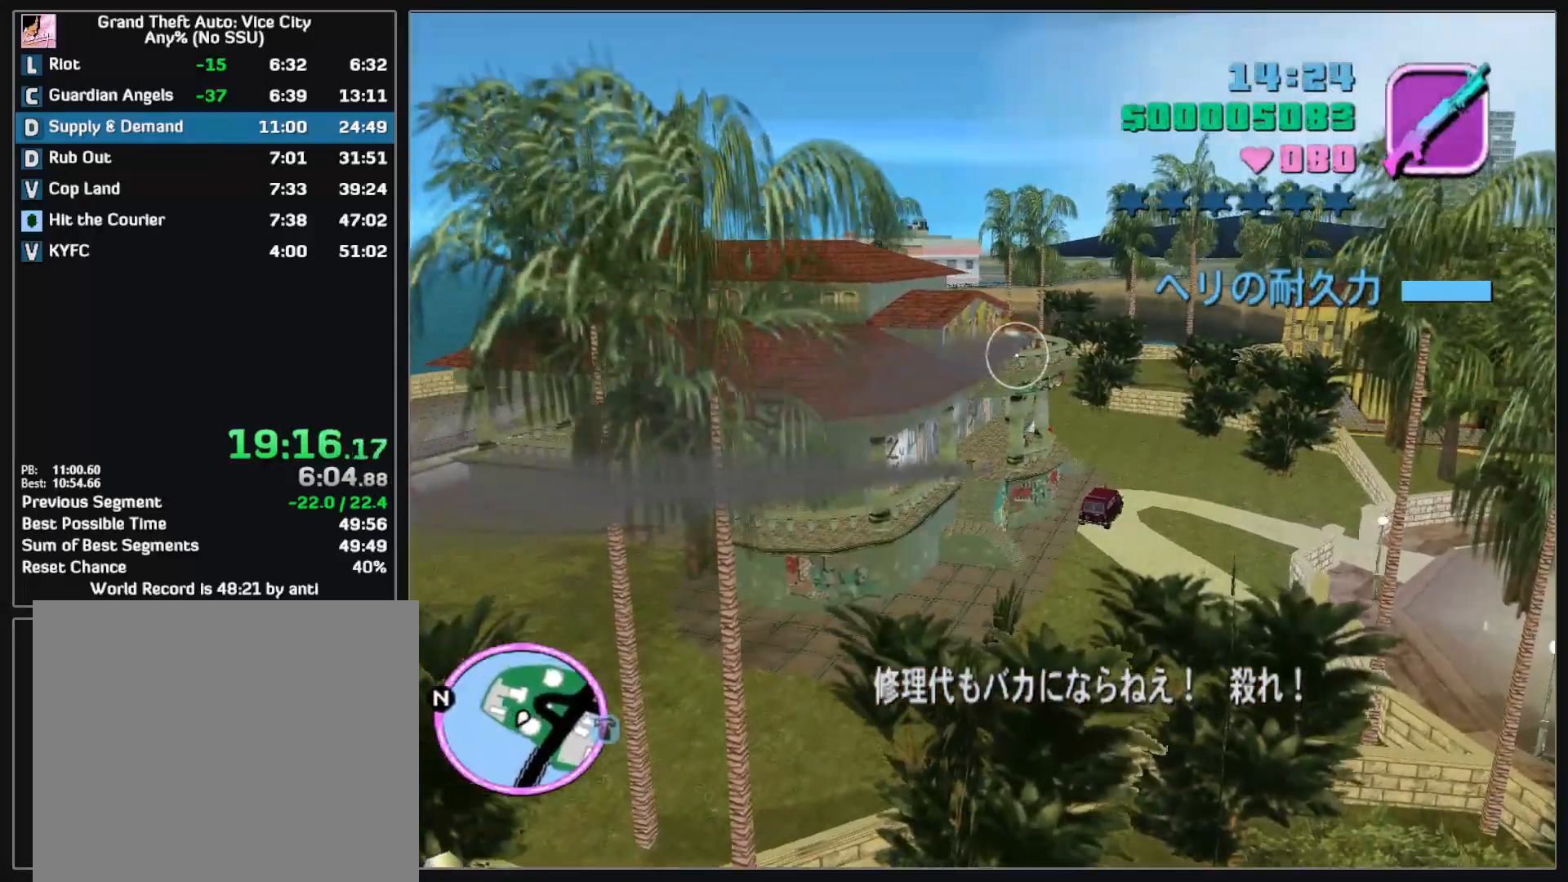
{"keys": [], "mouse": ["left"], "events": []}
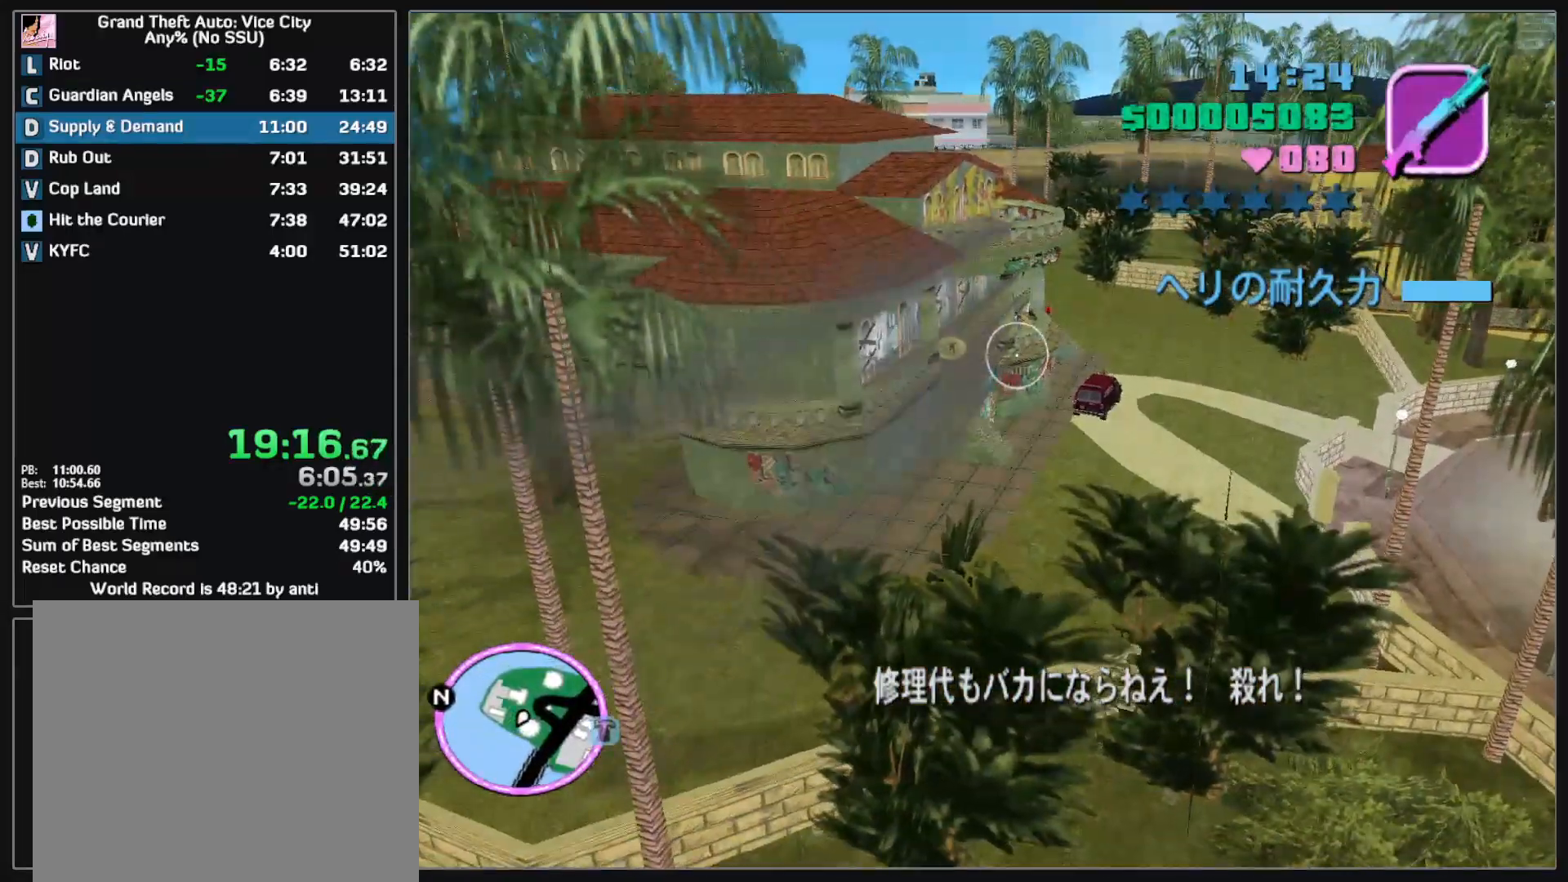
{"keys": [], "mouse": ["left"], "events": []}
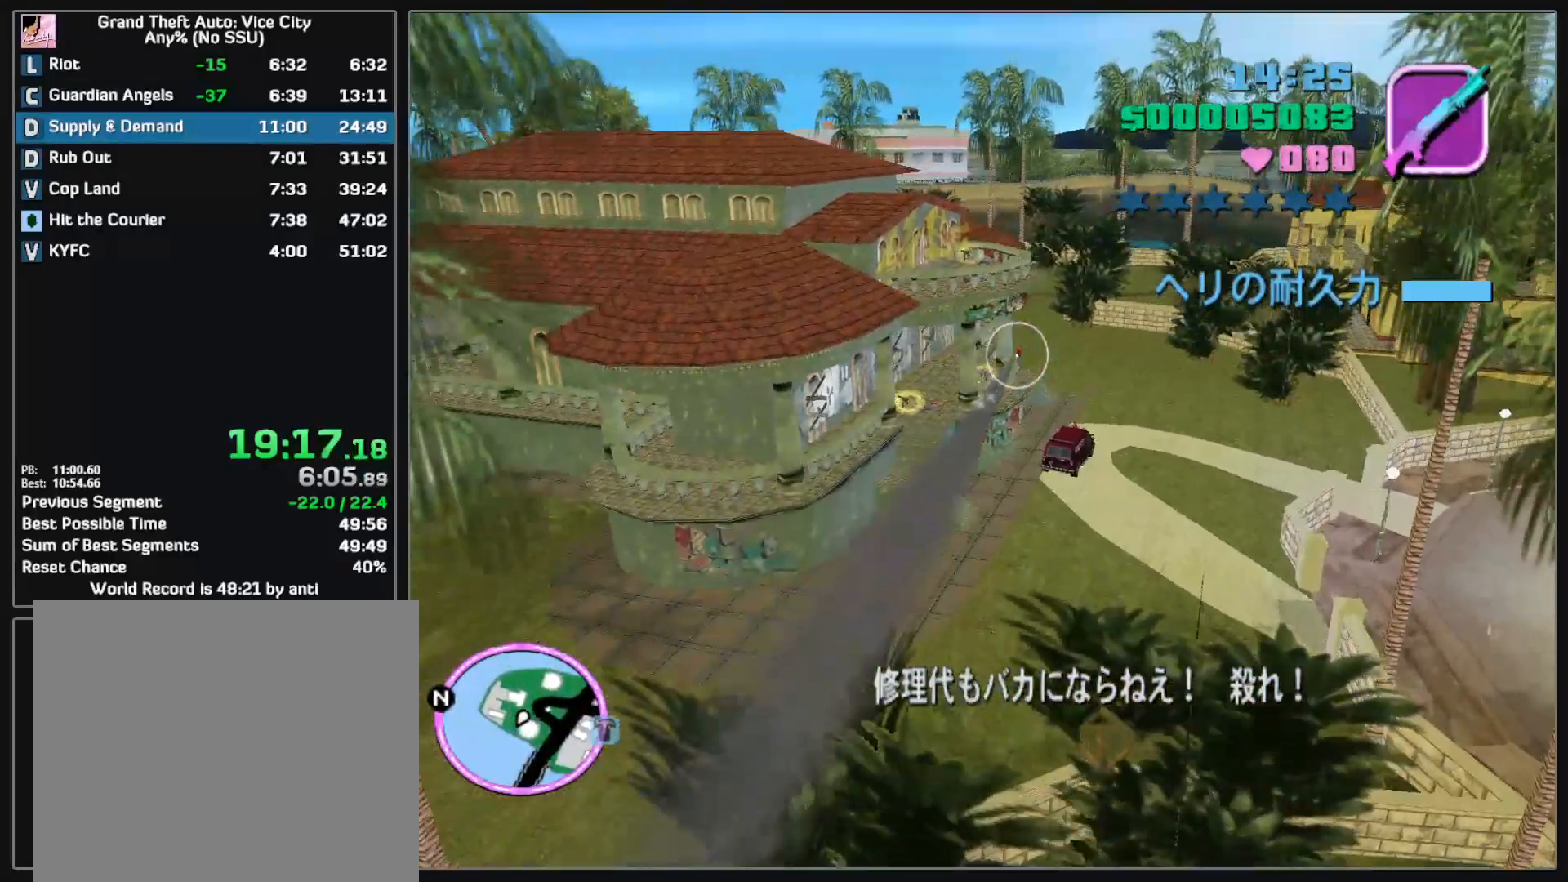
{"keys": [], "mouse": ["left"], "events": []}
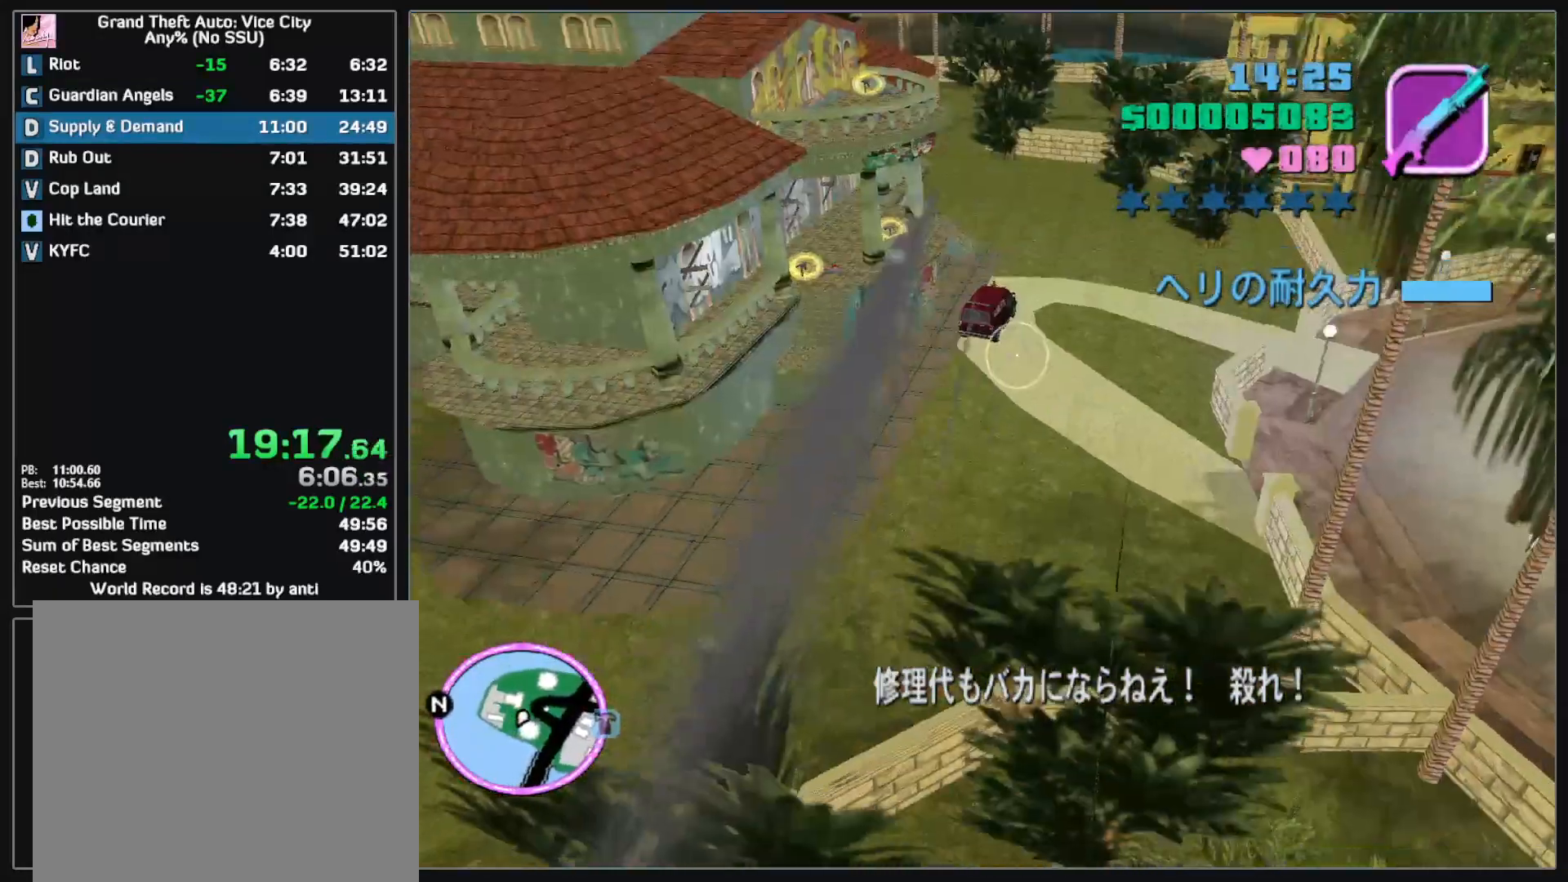
{"keys": [], "mouse": ["left"], "events": []}
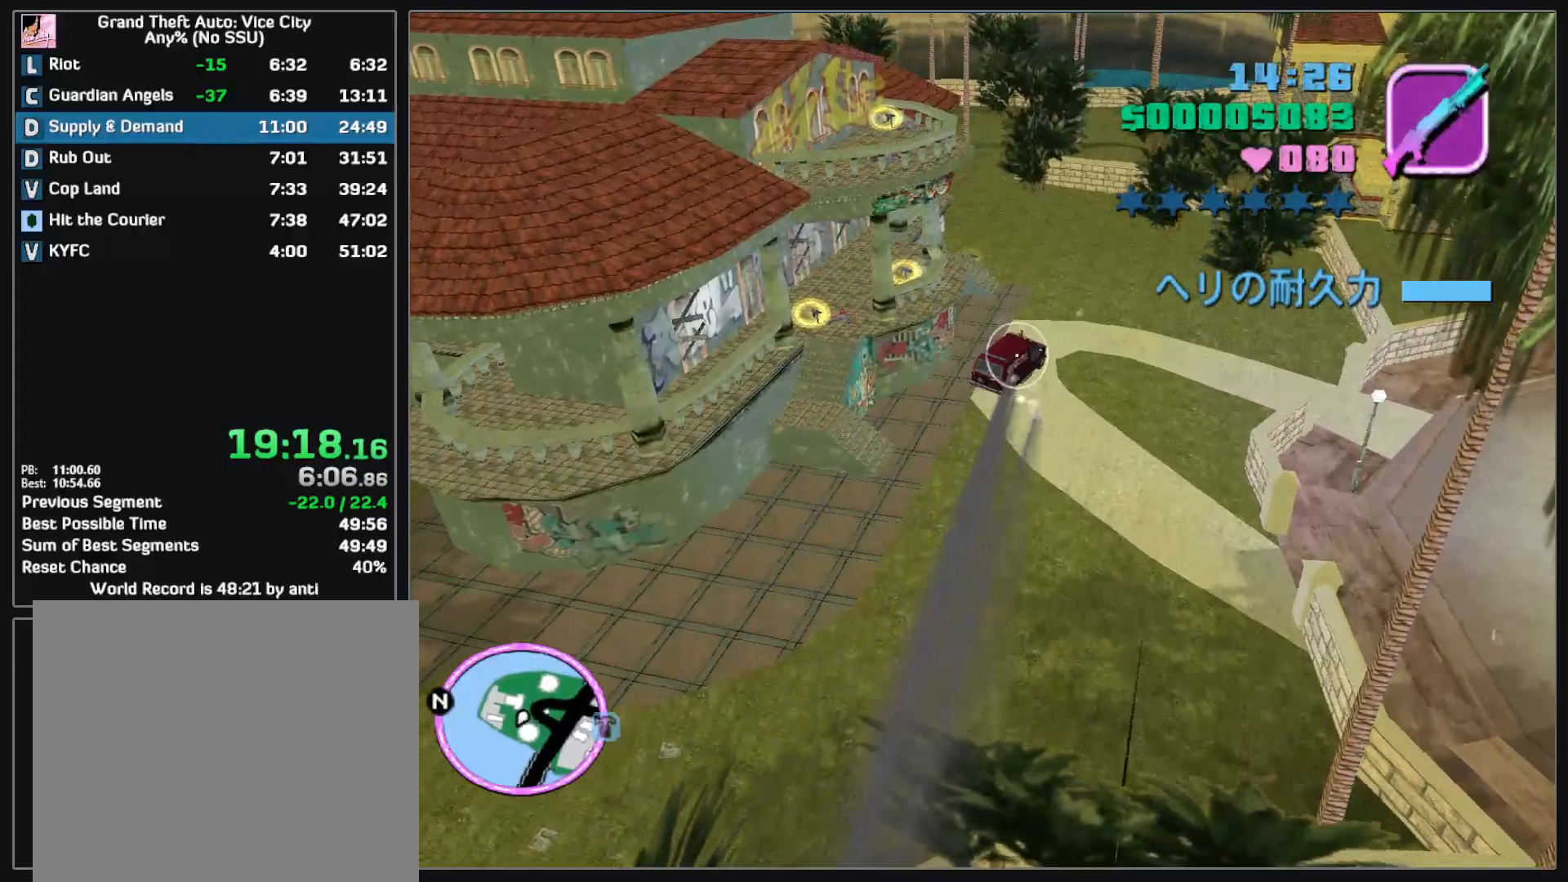
{"keys": [], "mouse": [], "events": [[317, "mouse_left", "up"]]}